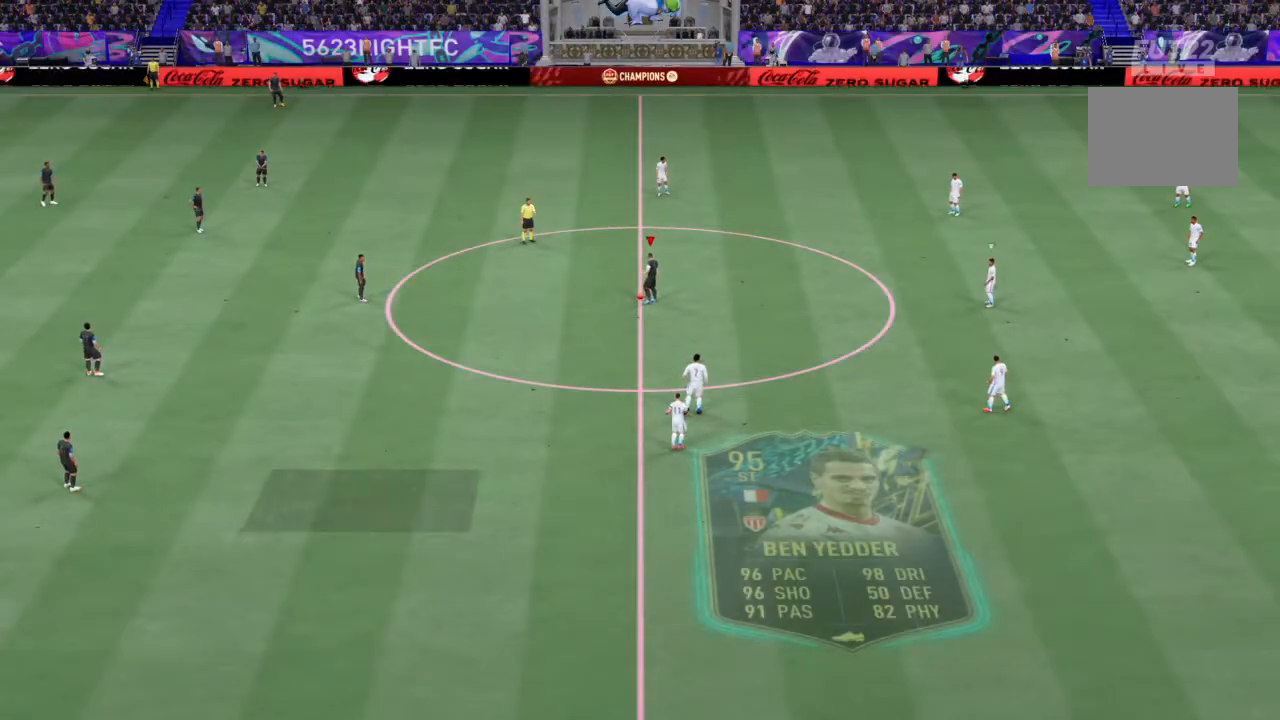
Gameplay with a controller (PlayStation layout); each line is a JSON object with the inputs held at the frame after it. "events" lists button and stick changes between this image and that frame as [ms after this image, input, new state], when the widget could be followed in between. Not read: L3 R3.
{"buttons": [], "left_stick": "center", "right_stick": "center", "events": [[33, "CROSS", "down"], [167, "CROSS", "up"]]}
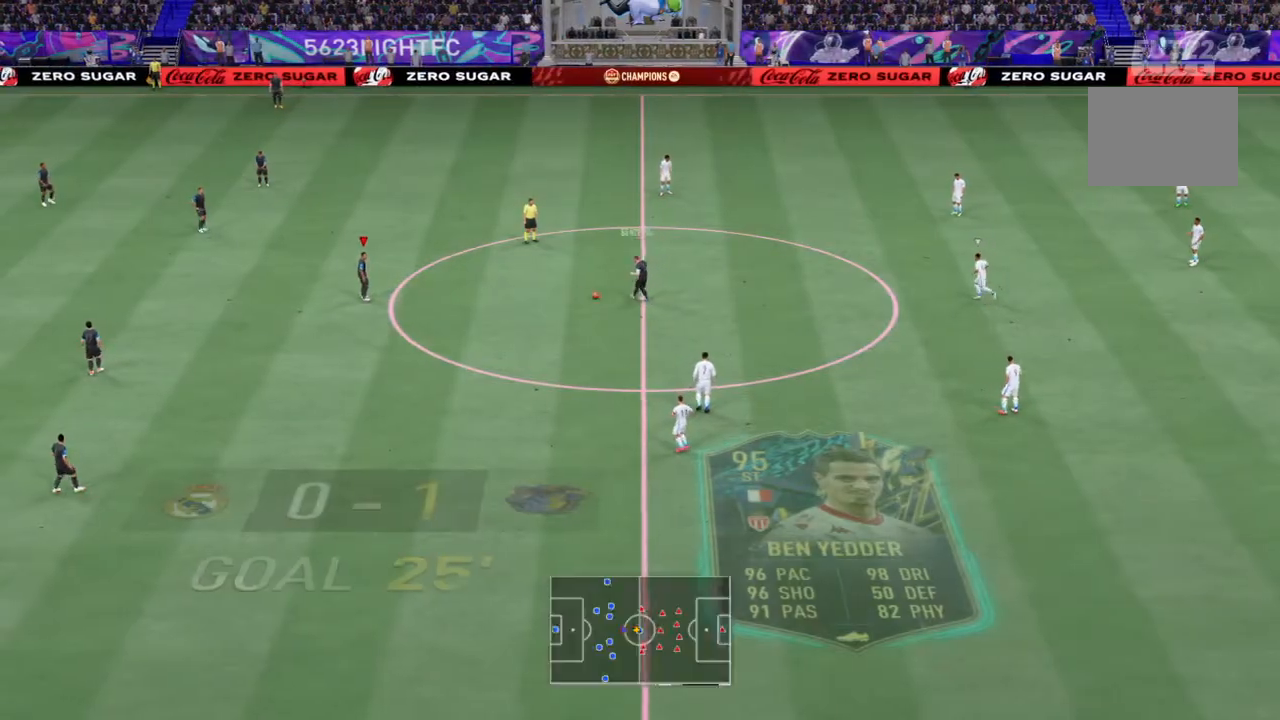
{"buttons": [], "left_stick": "right", "right_stick": "center", "events": [[100, "CROSS", "down"], [134, "left_stick", "right"], [267, "CROSS", "up"]]}
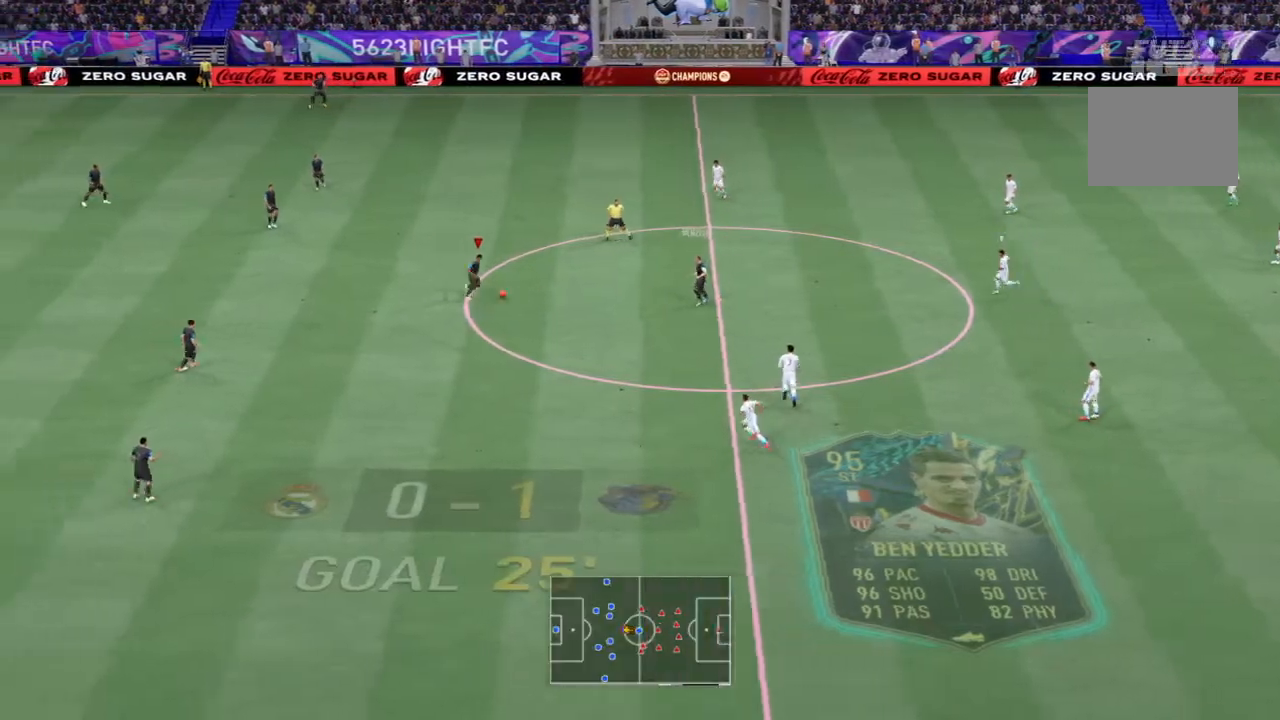
{"buttons": [], "left_stick": "right", "right_stick": "center", "events": []}
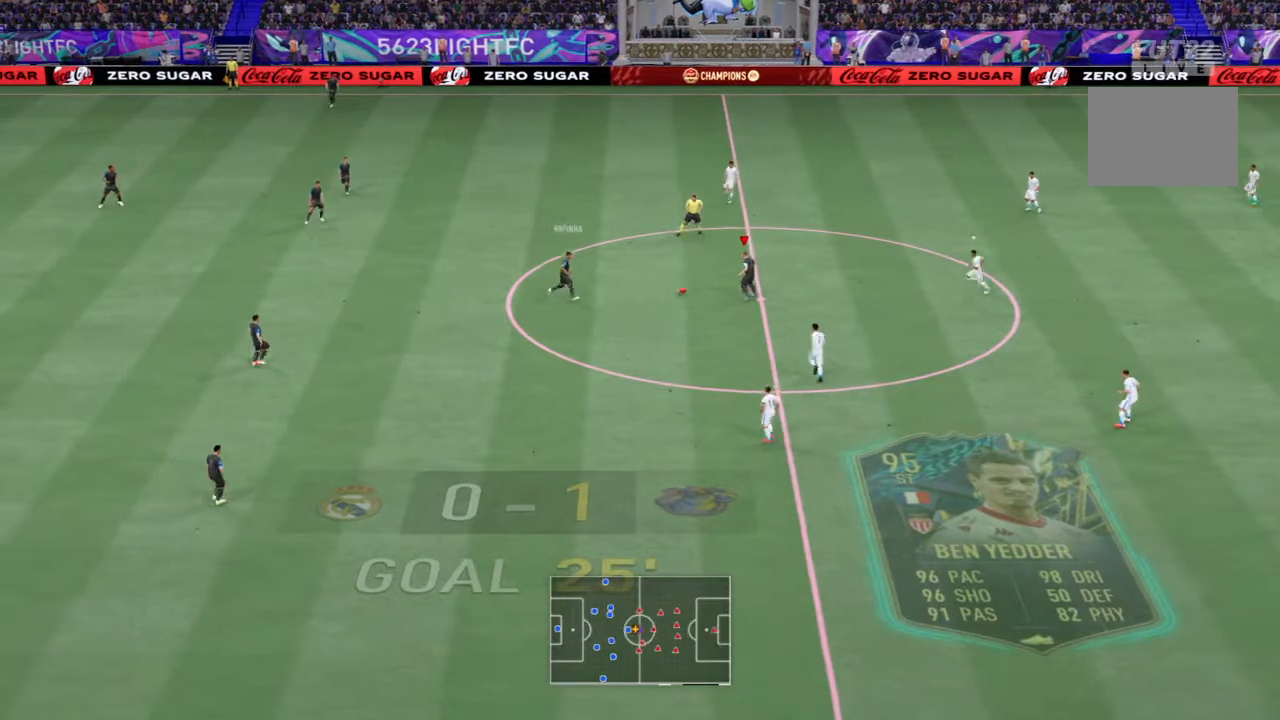
{"buttons": [], "left_stick": "center", "right_stick": "up-left", "events": [[267, "right_stick", "up-left"], [434, "left_stick", "center"]]}
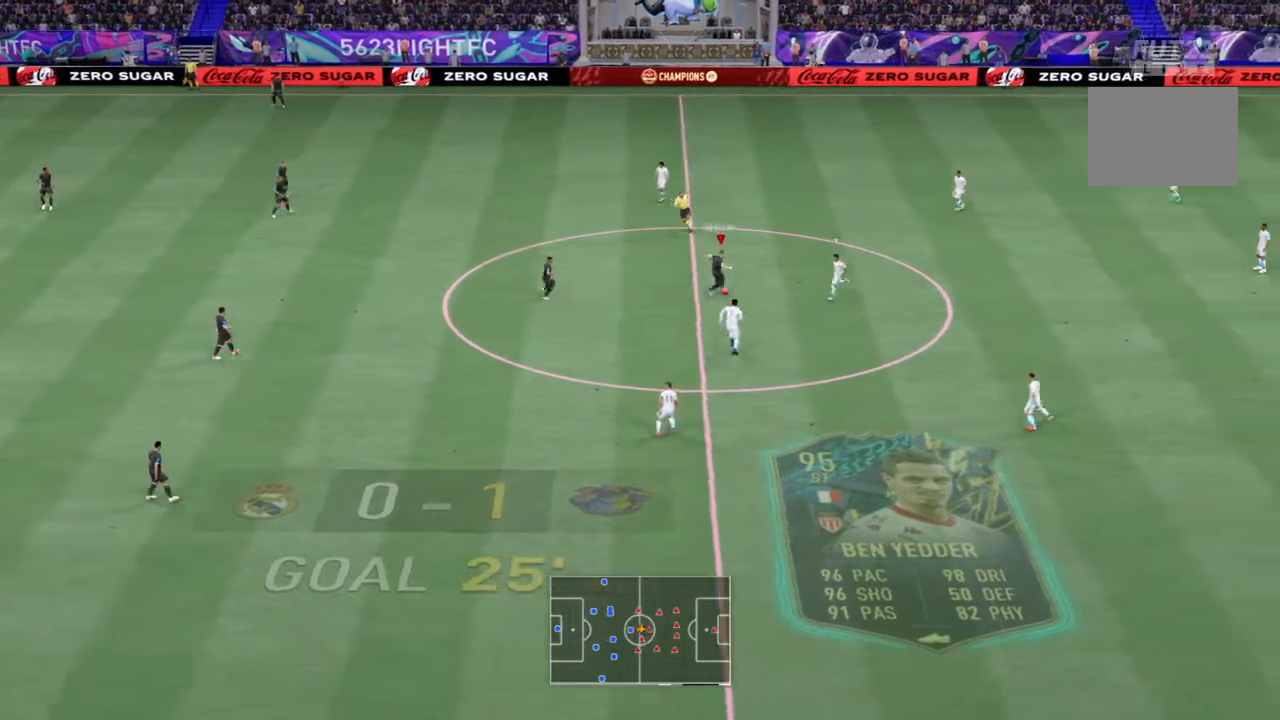
{"buttons": [], "left_stick": "center", "right_stick": "up-left", "events": []}
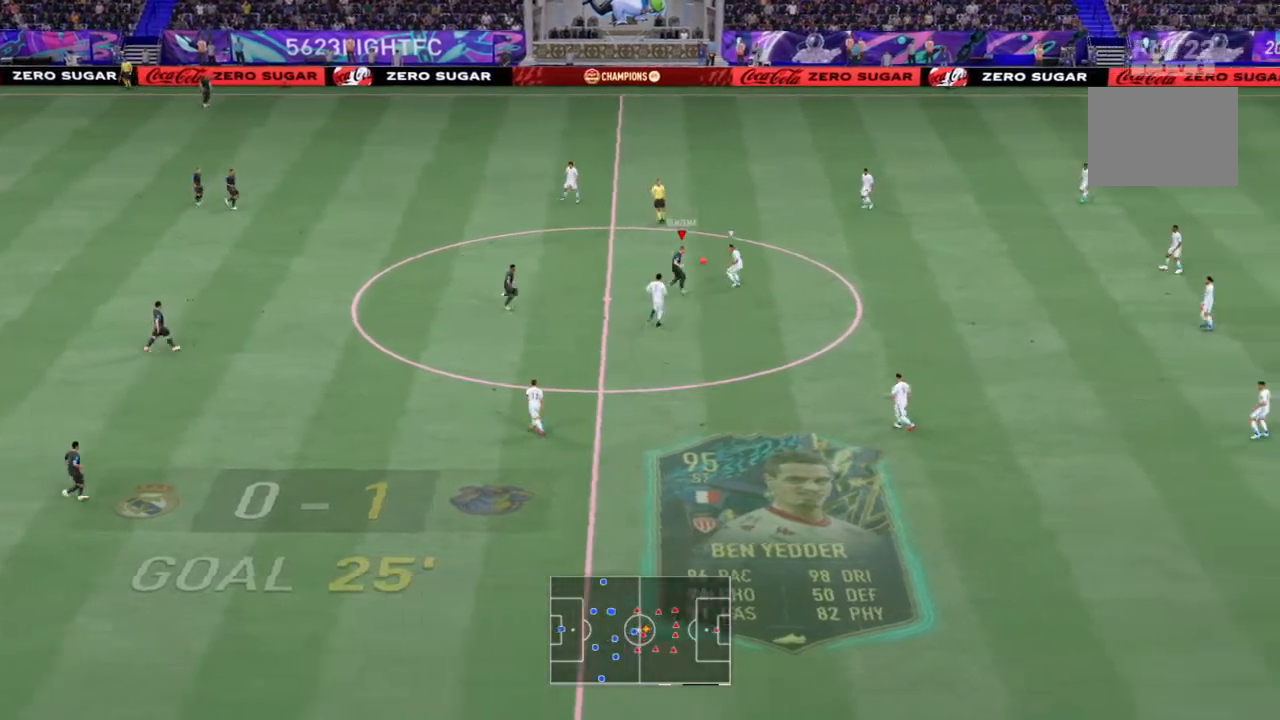
{"buttons": ["R2"], "left_stick": "down-right", "right_stick": "up-left", "events": [[34, "R2", "down"], [267, "left_stick", "right"], [334, "left_stick", "down-right"]]}